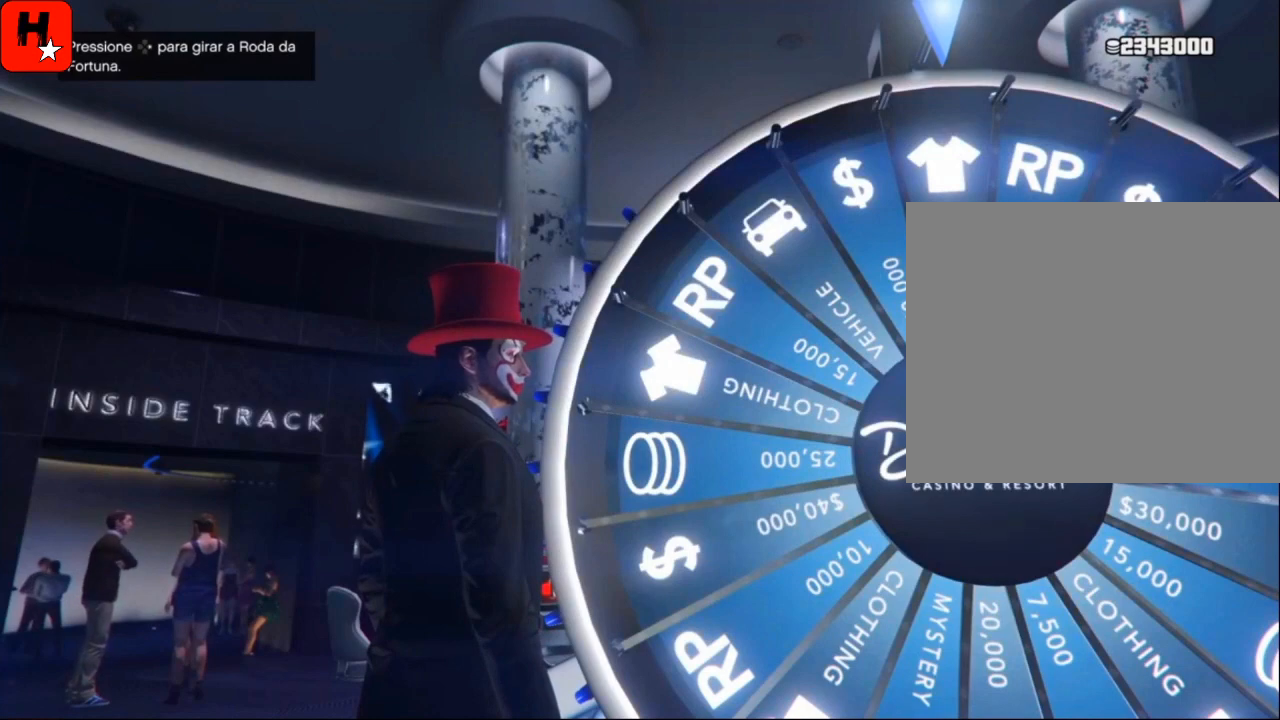
Gameplay with a controller (PlayStation layout); each line is a JSON object with the inputs held at the frame after it. "events" lists button and stick changes between this image and that frame as [ms after this image, input, new state], when the widget could be followed in between. Not read: HOME.
{"buttons": [], "left_stick": "center", "right_stick": "left", "events": [[500, "right_stick", "left"]]}
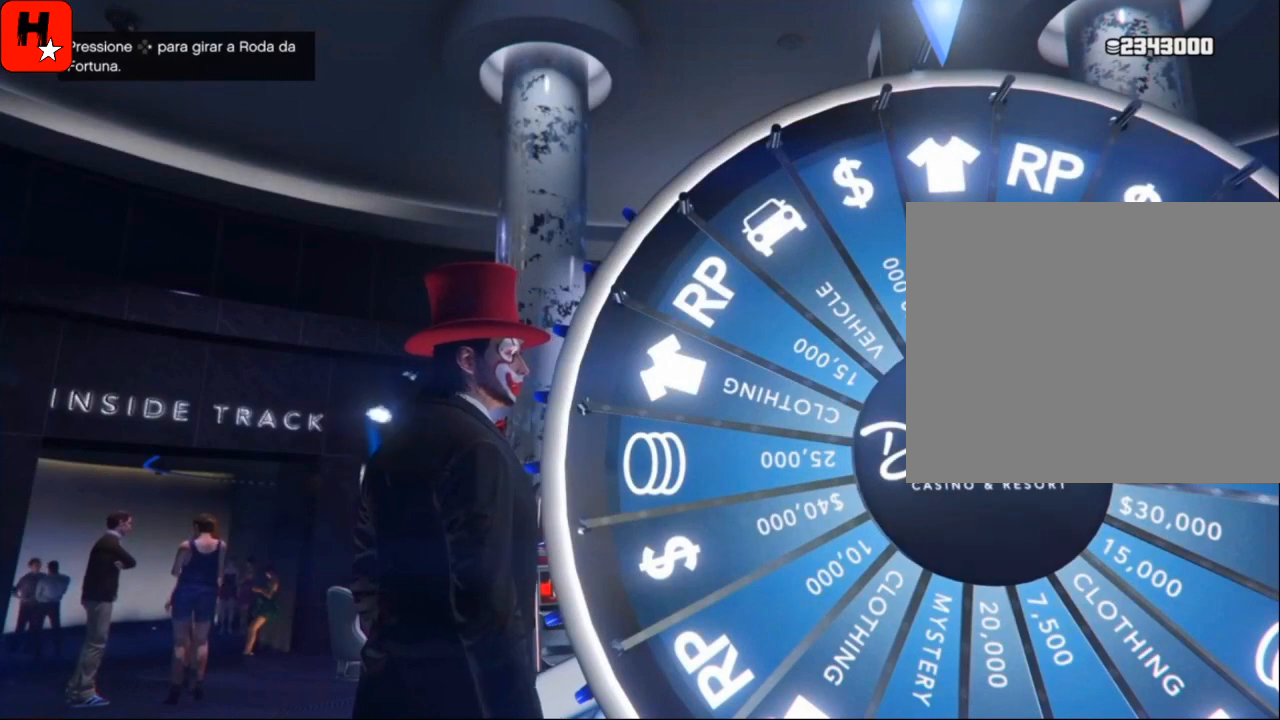
{"buttons": [], "left_stick": "center", "right_stick": "center", "events": [[100, "right_stick", "center"]]}
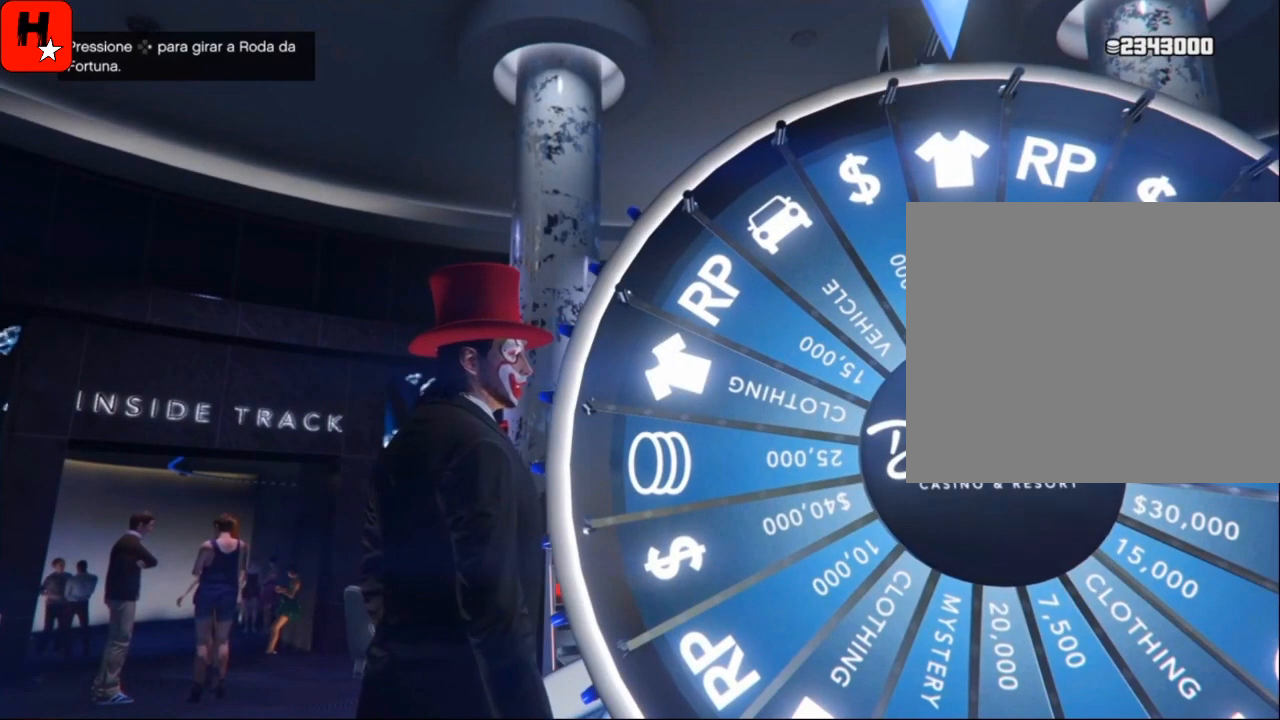
{"buttons": [], "left_stick": "center", "right_stick": "center", "events": [[33, "right_stick", "down"], [200, "right_stick", "center"]]}
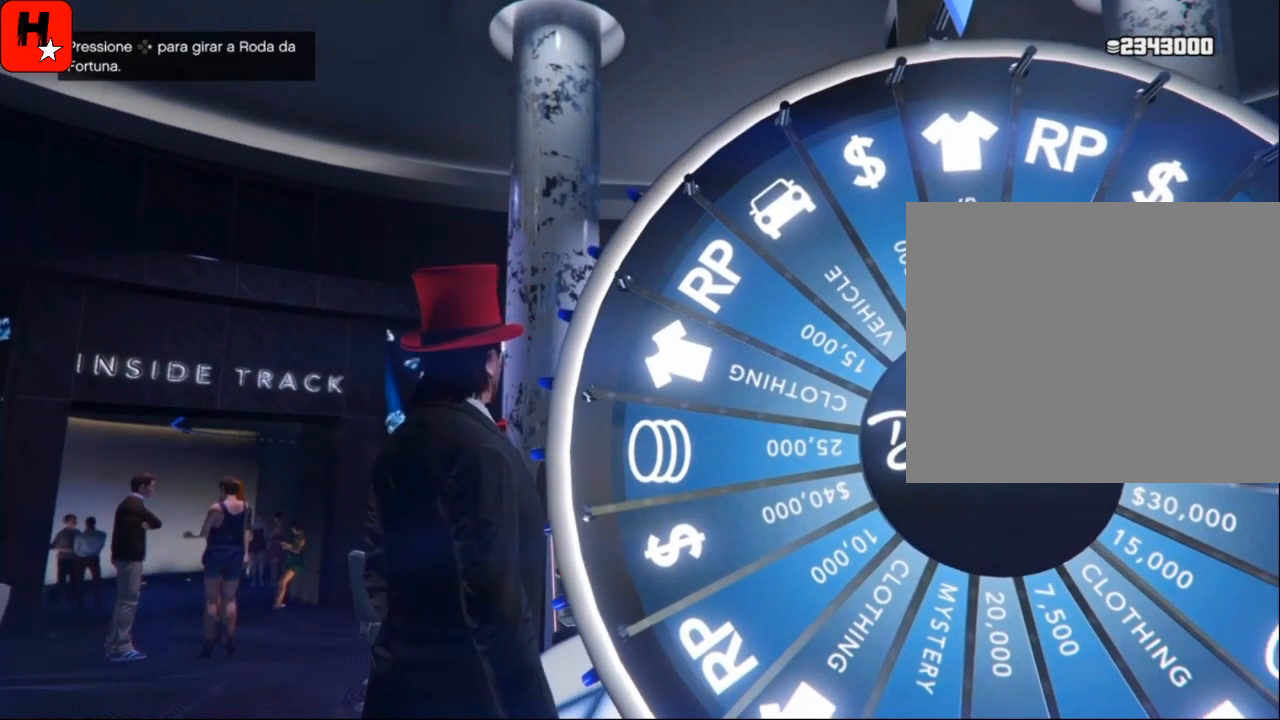
{"buttons": [], "left_stick": "down", "right_stick": "center", "events": [[67, "right_stick", "up-right"], [267, "right_stick", "center"], [467, "left_stick", "down"]]}
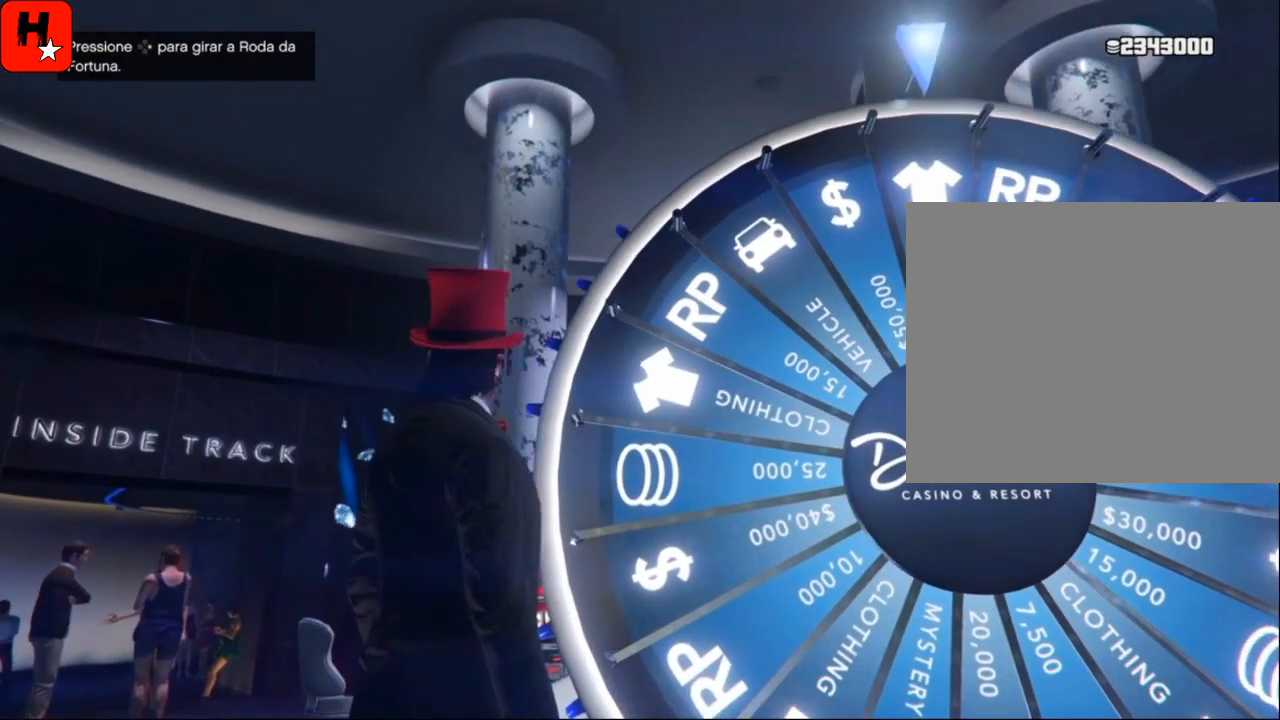
{"buttons": [], "left_stick": "center", "right_stick": "center", "events": [[200, "right_stick", "up-right"], [300, "left_stick", "center"], [367, "right_stick", "center"]]}
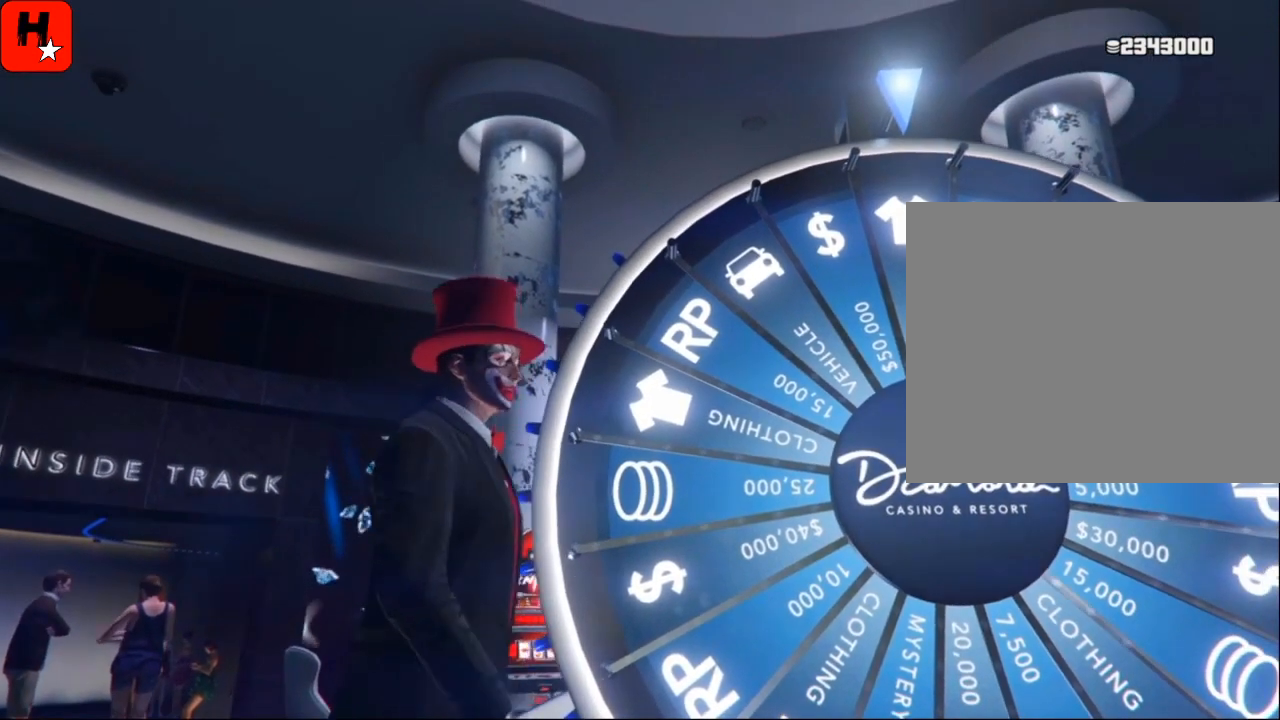
{"buttons": [], "left_stick": "center", "right_stick": "center", "events": [[267, "right_stick", "down-left"], [467, "right_stick", "center"]]}
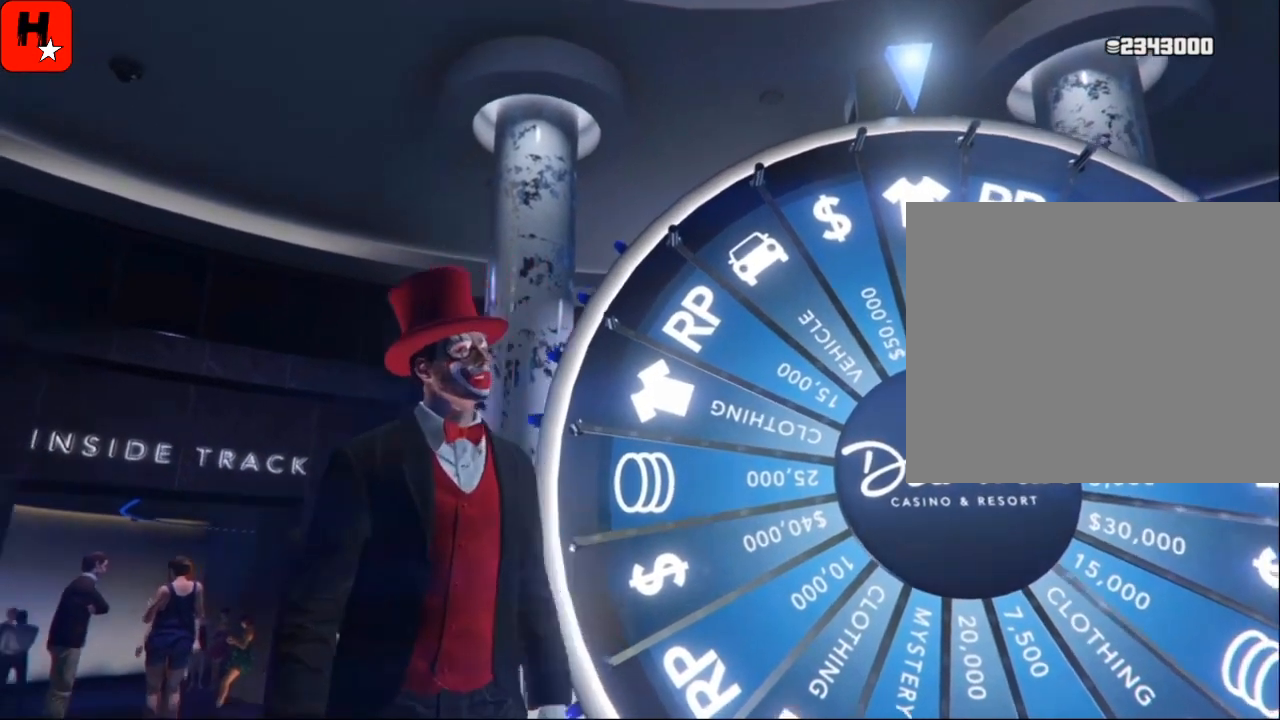
{"buttons": [], "left_stick": "center", "right_stick": "center", "events": []}
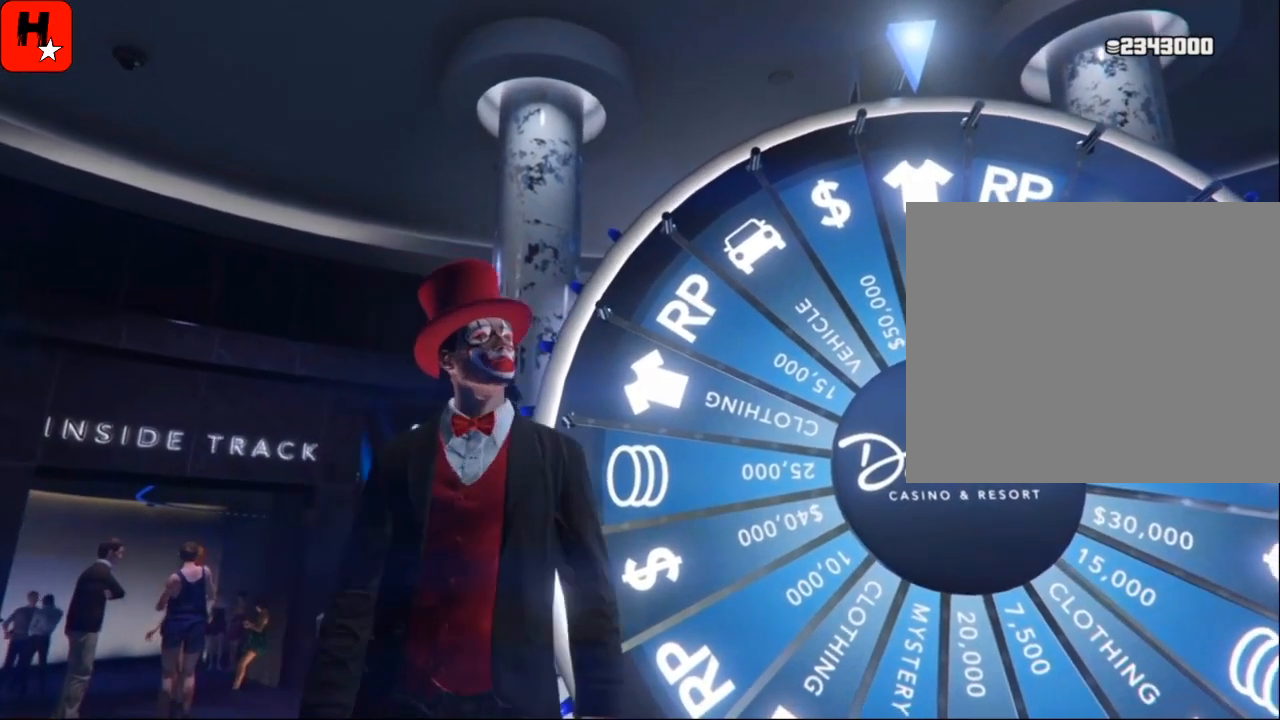
{"buttons": [], "left_stick": "center", "right_stick": "down", "events": [[367, "right_stick", "down"]]}
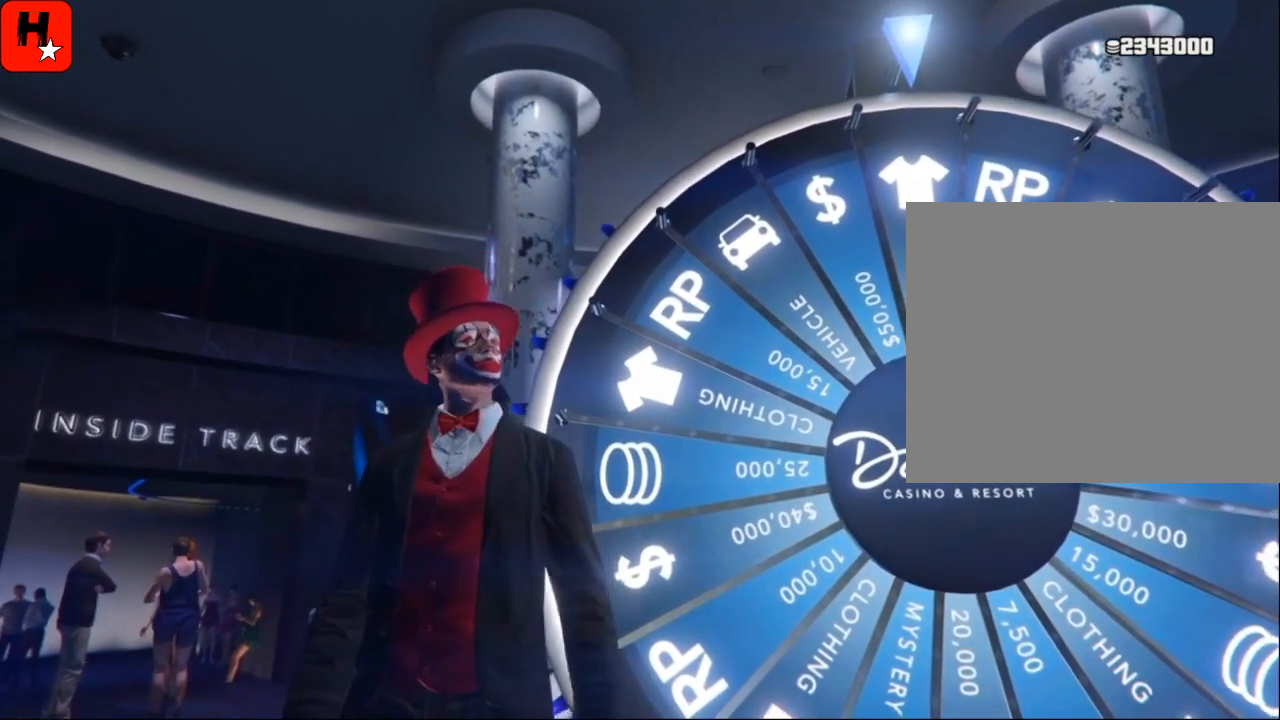
{"buttons": [], "left_stick": "center", "right_stick": "center", "events": [[333, "right_stick", "center"]]}
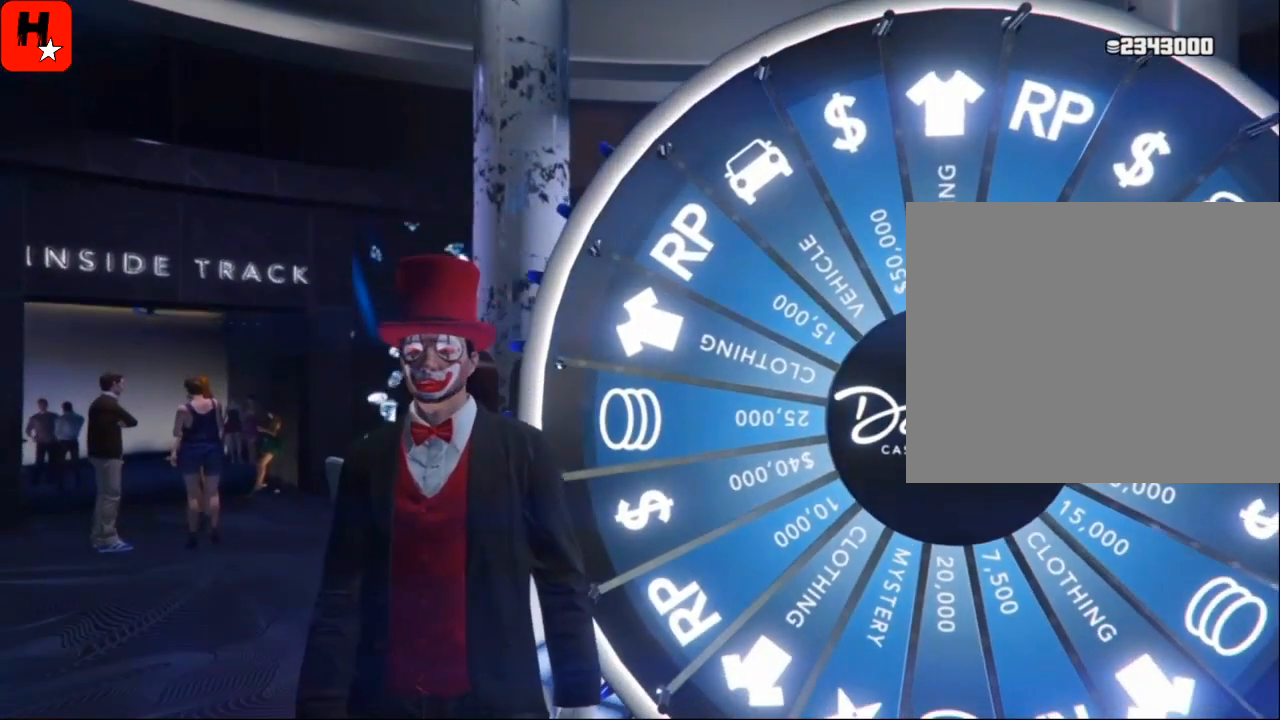
{"buttons": [], "left_stick": "center", "right_stick": "down-right", "events": [[267, "right_stick", "right"], [467, "right_stick", "down-right"]]}
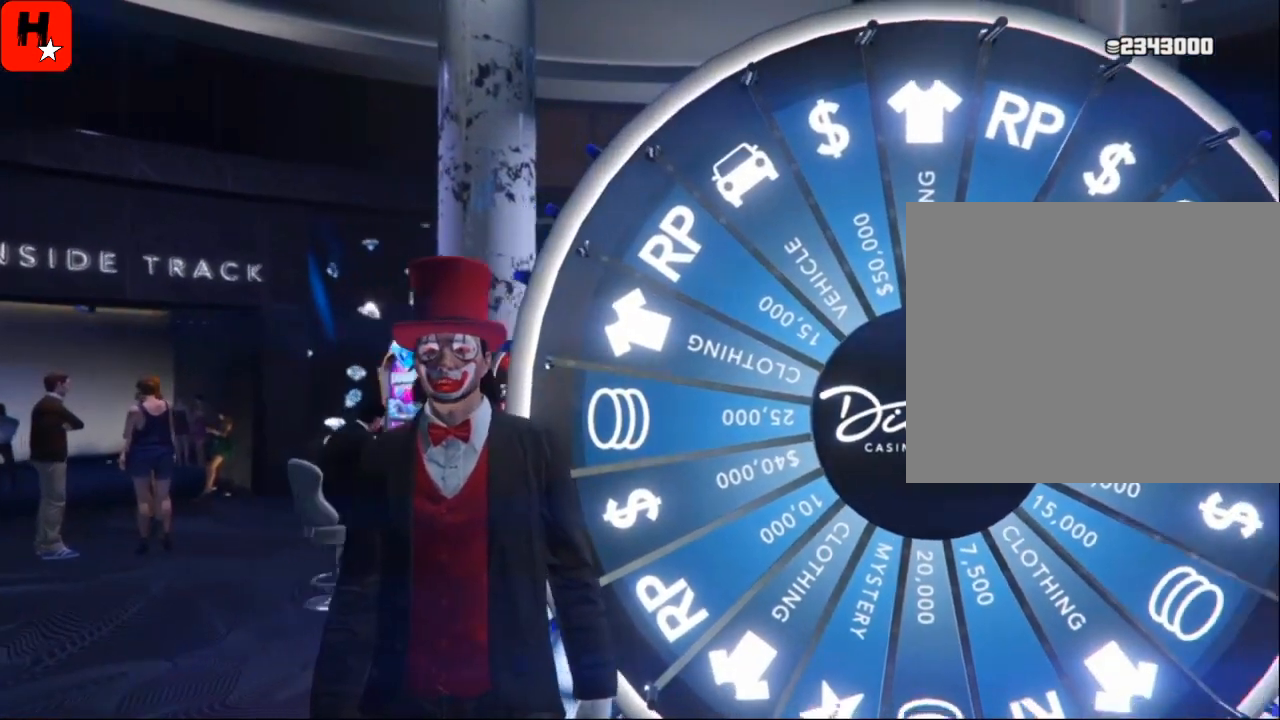
{"buttons": [], "left_stick": "center", "right_stick": "up", "events": [[67, "right_stick", "center"], [400, "right_stick", "up"]]}